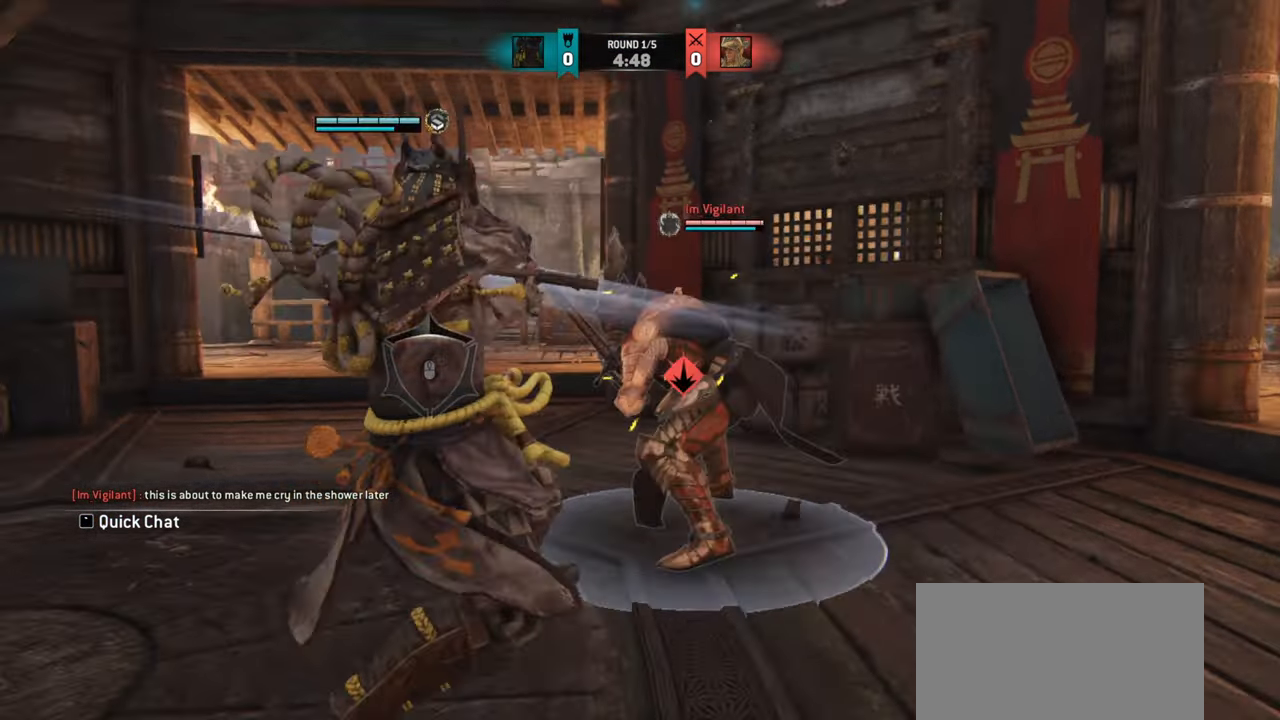
Gameplay with keyboard and mouse; each line is a JSON object with the keys and mouse buttons held at the frame after it. "events" lists presses ("down") and releases ("up") of "a", "ctrl", "d", "e", "q", "s", "shift", "space", "w", "mouse_left", "mouse_wheel", "mouse_right", "mouse_mb4" and "mouse_mb5" between this image and that frame as [ms after this image, input, new state], when the widget could be followed in between. "mouse_left", "mouse_wheel", "mouse_right", "mouse_mb4", "mouse_mb5" = the "left", "wheel", "right", "mb4", "mb5" buttons of the "mouse" list. No other keys are recorded. "wheel" means that the mouse wheel is clicked or scrolled. Mouse movement is not recorded.
{"keys": [], "mouse": [], "events": []}
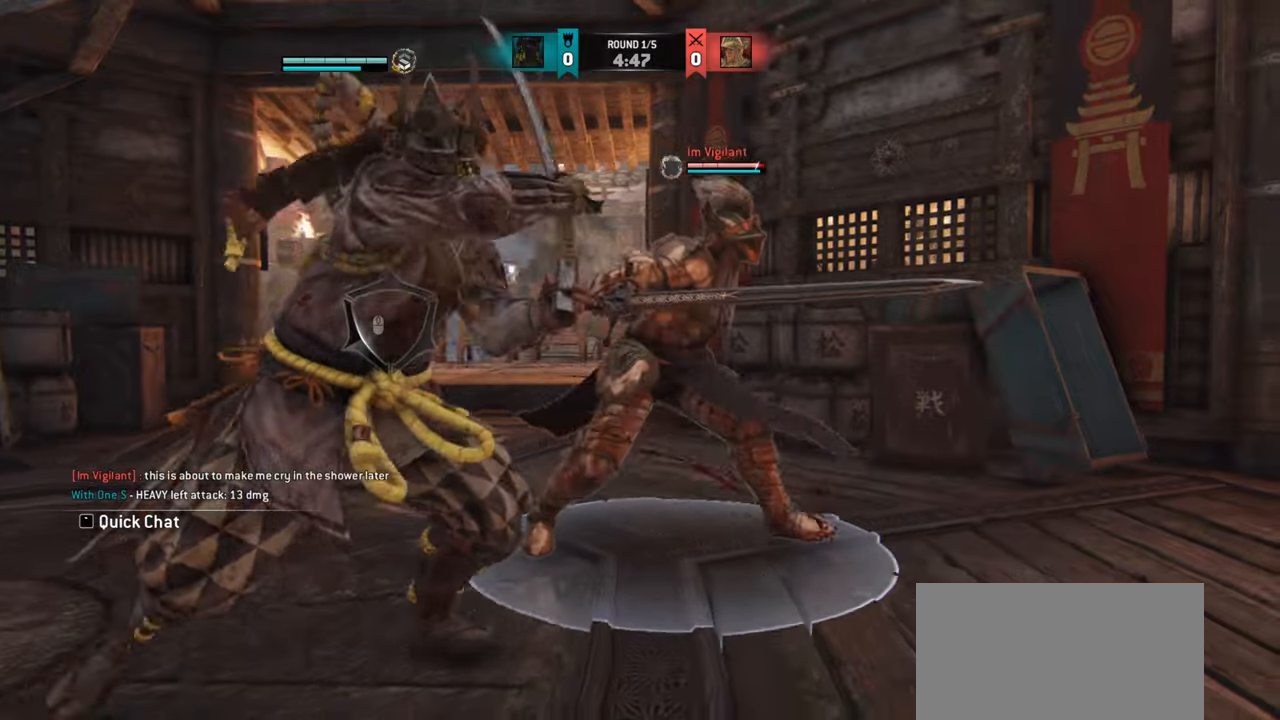
{"keys": ["a"], "mouse": [], "events": [[200, "e", "down"], [250, "e", "up"], [317, "a", "down"]]}
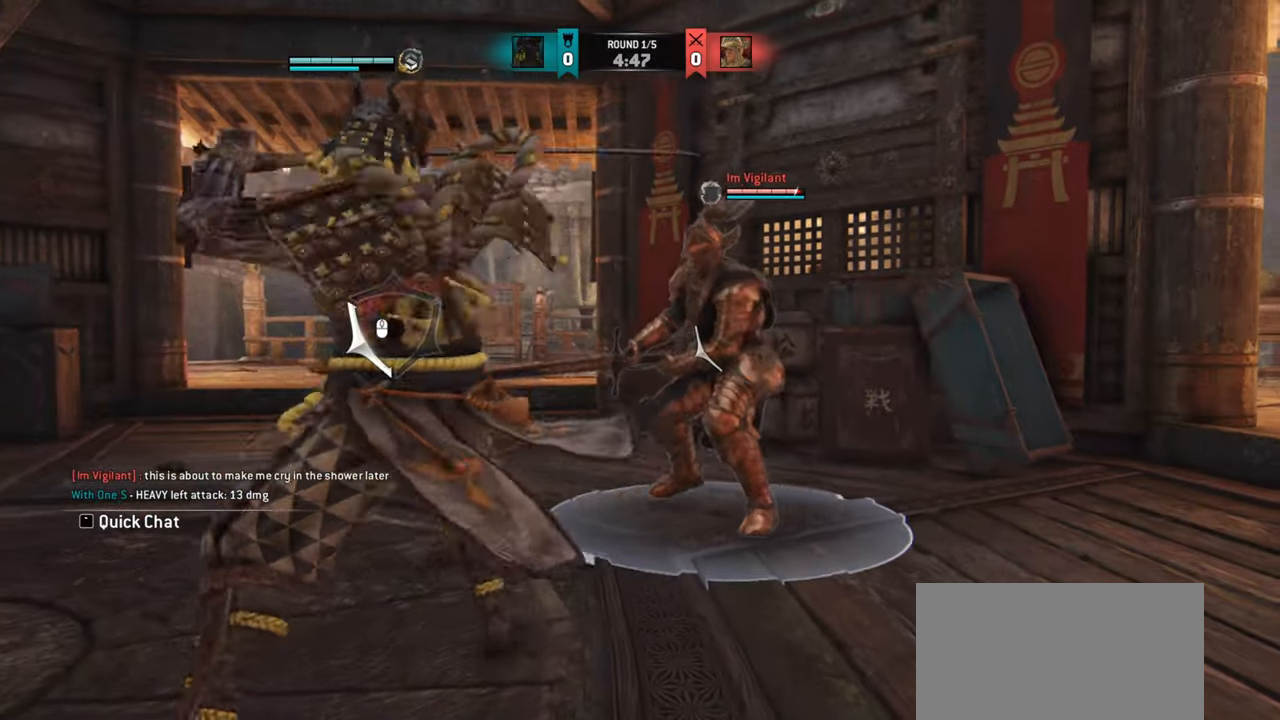
{"keys": ["w"], "mouse": [], "events": [[450, "mouse_right", "down"], [467, "w", "down"], [483, "a", "up"], [500, "mouse_right", "up"]]}
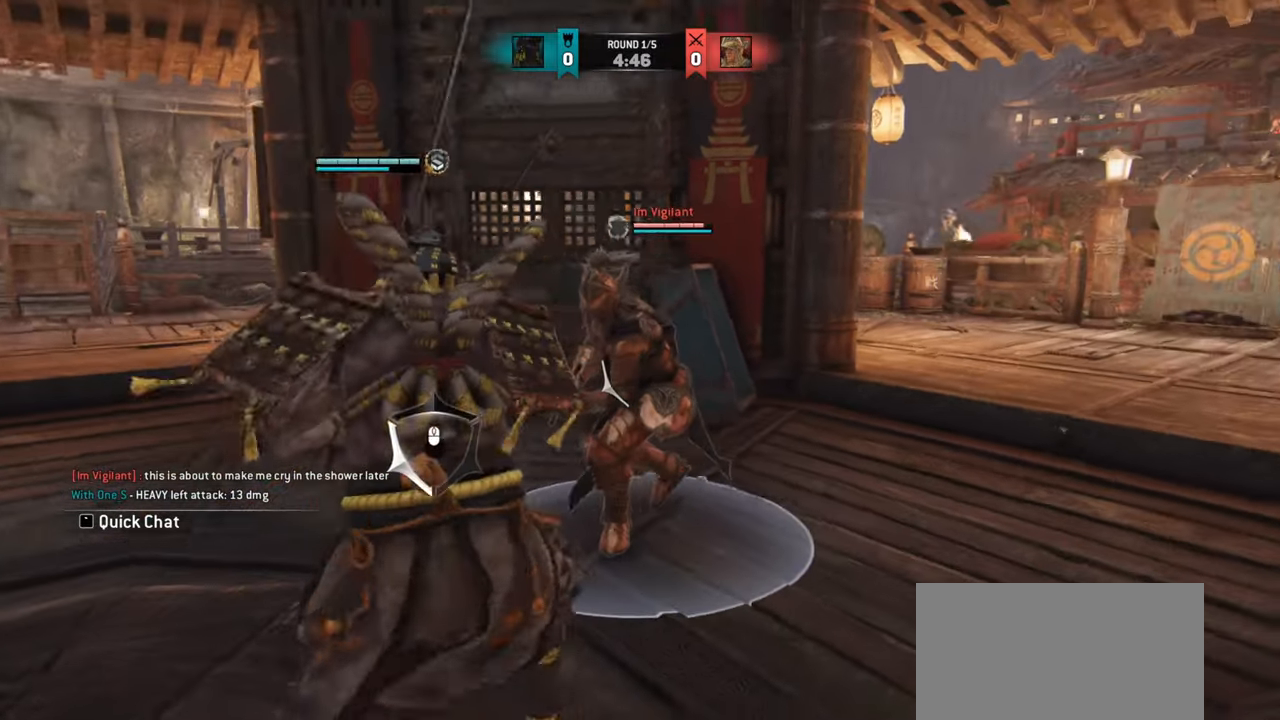
{"keys": [], "mouse": [], "events": [[334, "mouse_wheel", "down"], [451, "mouse_wheel", "up"], [451, "w", "up"]]}
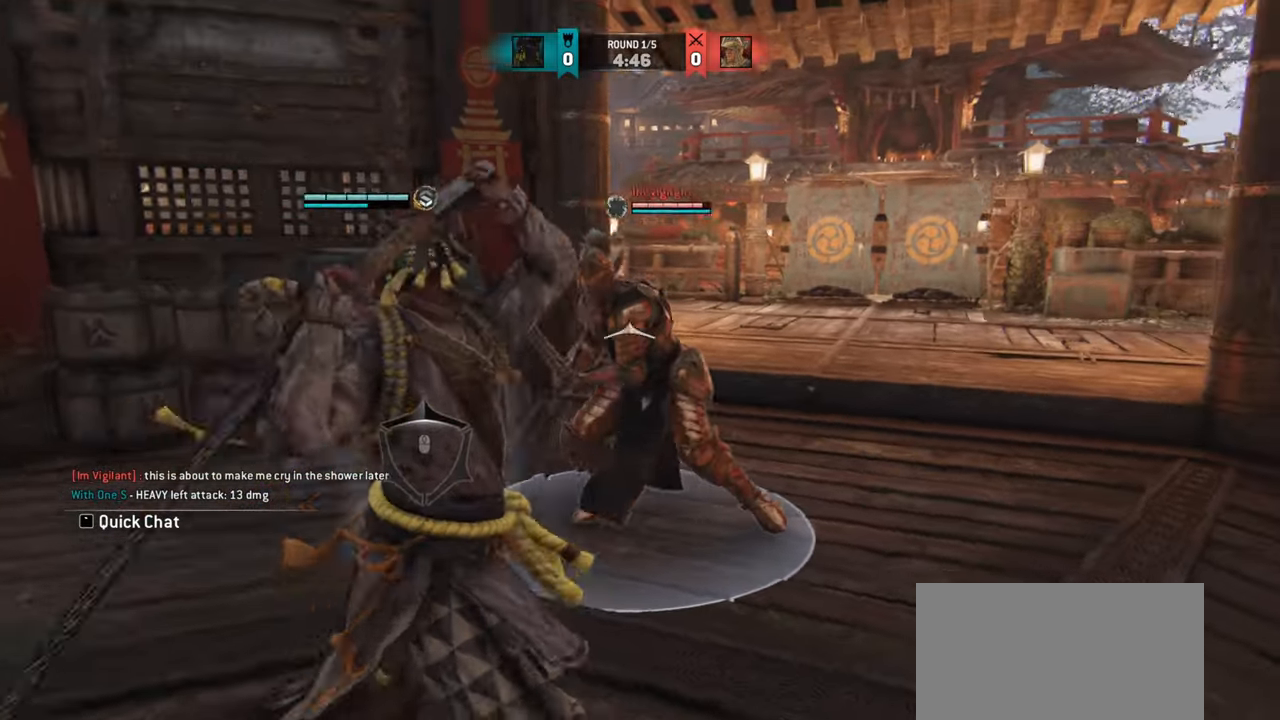
{"keys": [], "mouse": [], "events": []}
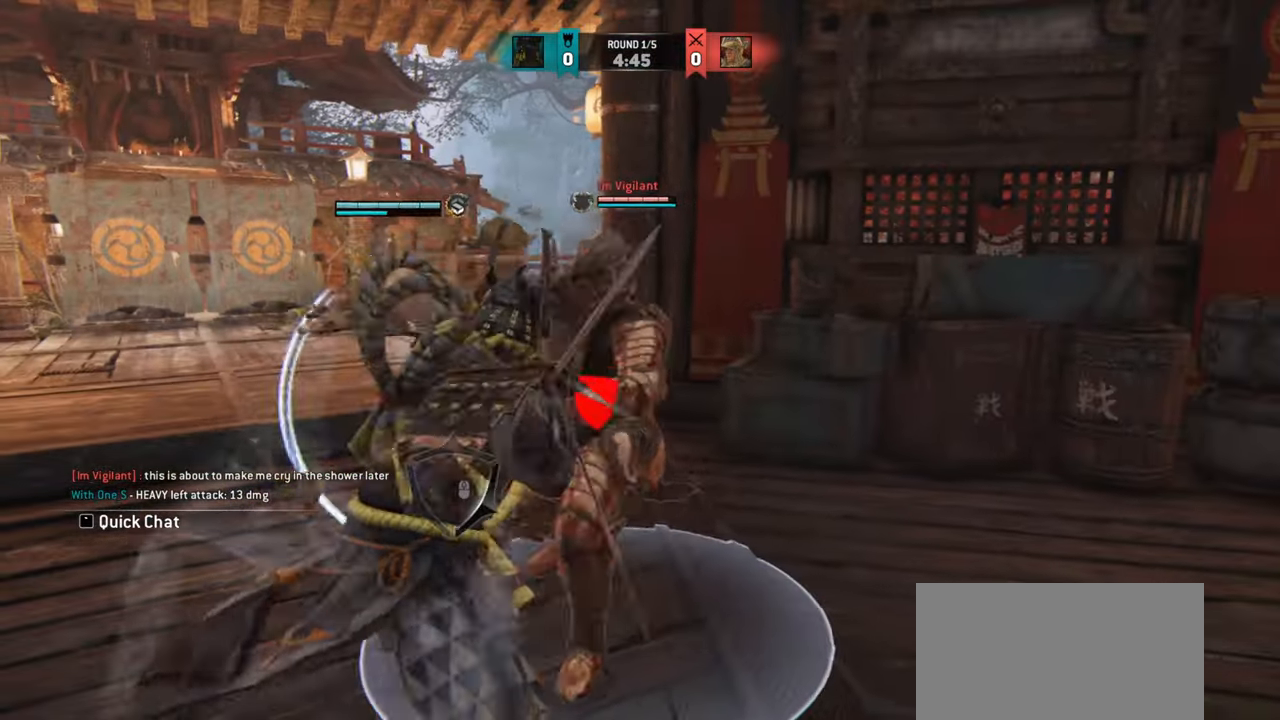
{"keys": ["w"], "mouse": [], "events": [[200, "w", "down"]]}
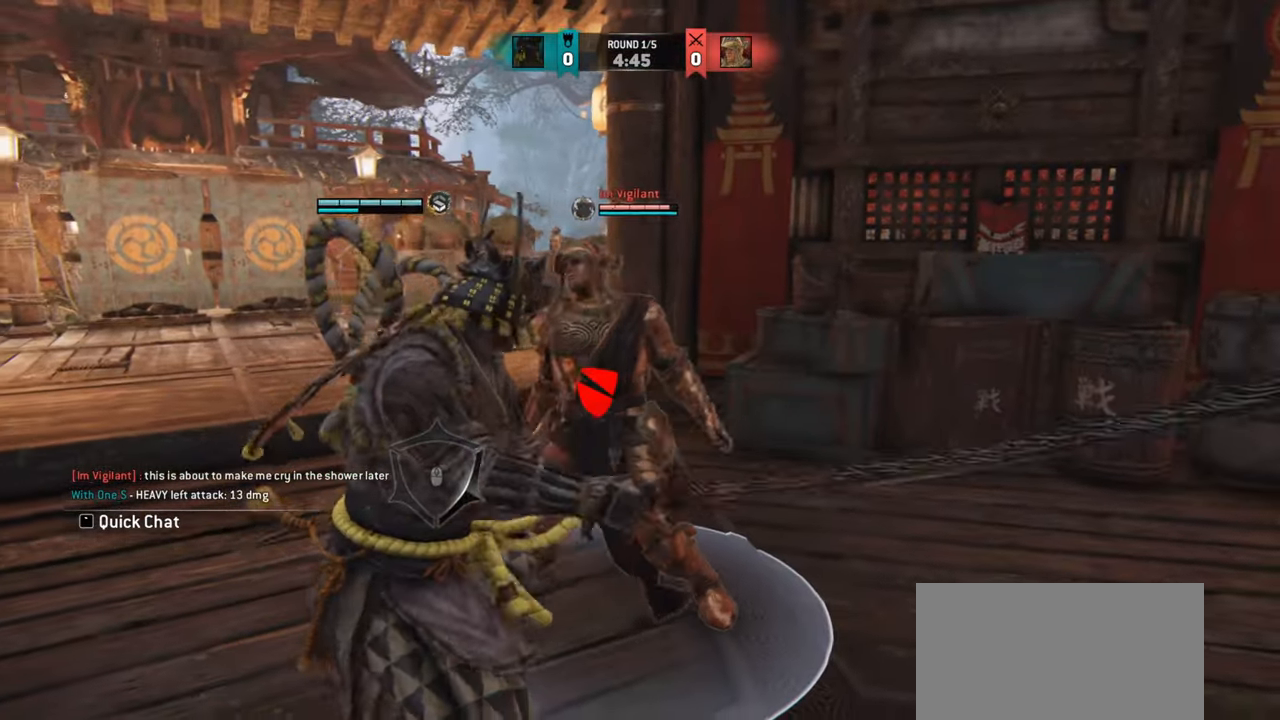
{"keys": ["w"], "mouse": [], "events": [[66, "w", "up"], [166, "w", "down"]]}
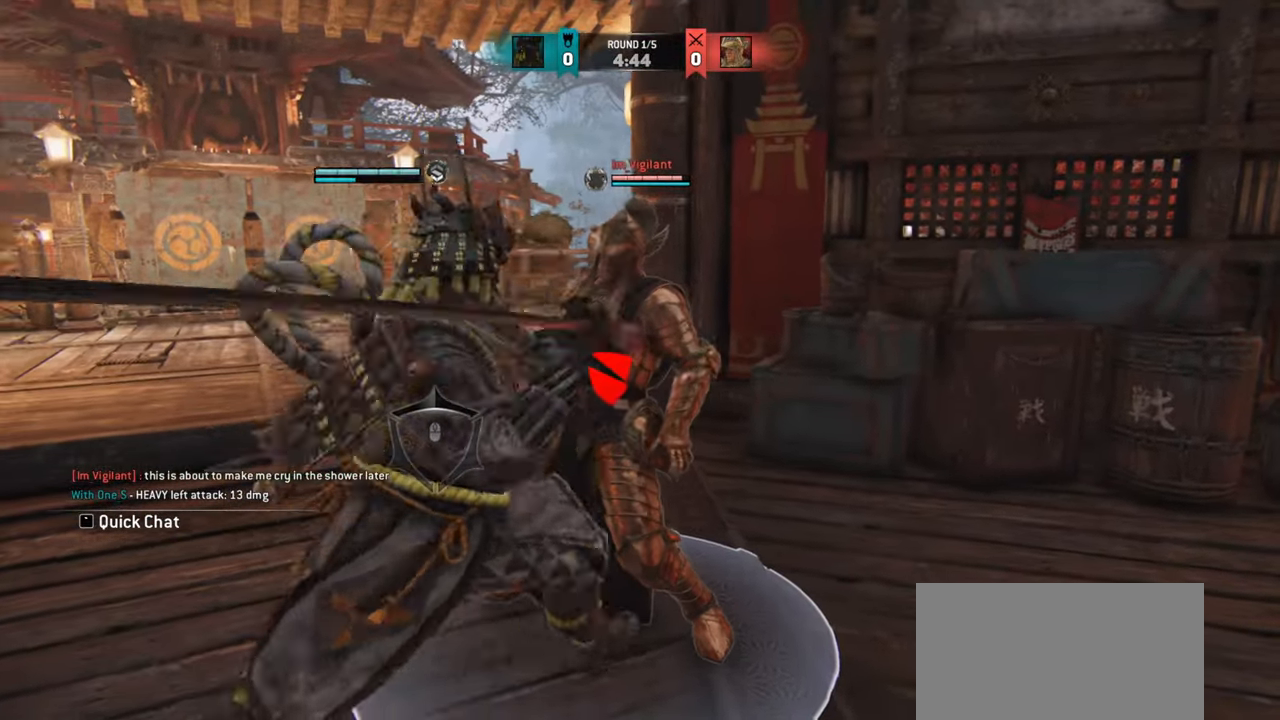
{"keys": ["w"], "mouse": [], "events": [[117, "mouse_right", "down"], [234, "mouse_right", "up"]]}
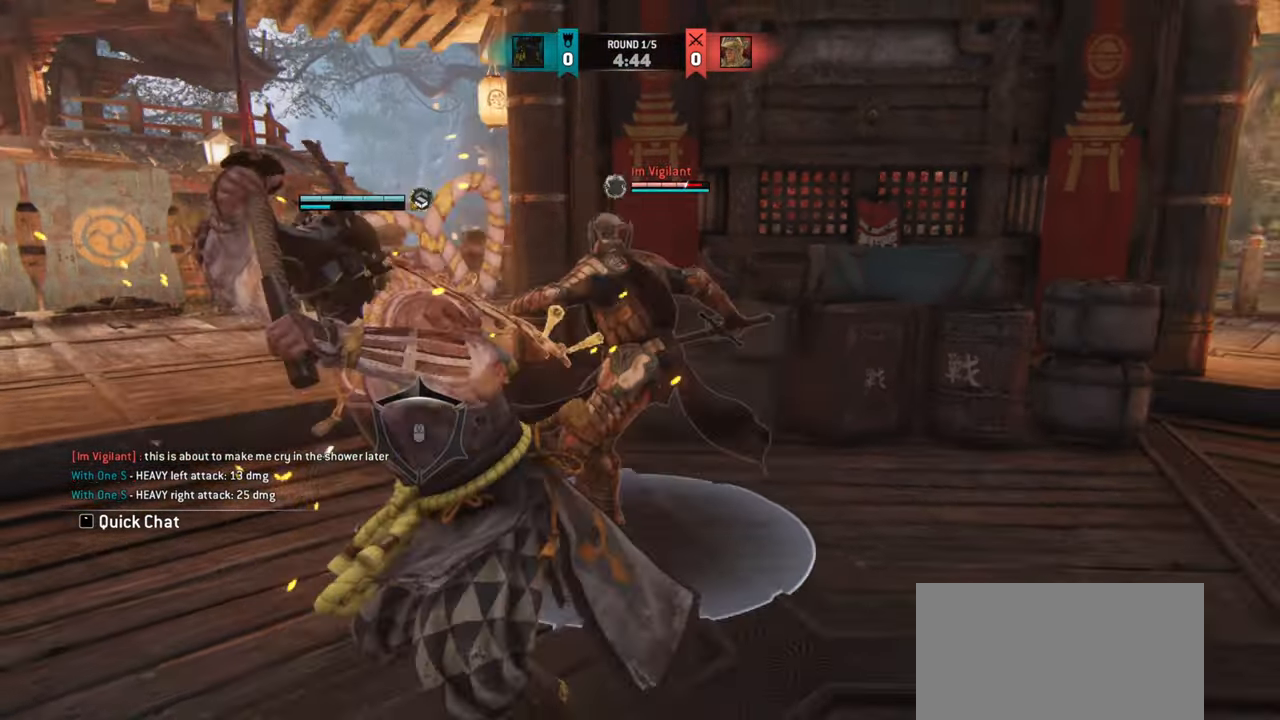
{"keys": ["w"], "mouse": []}
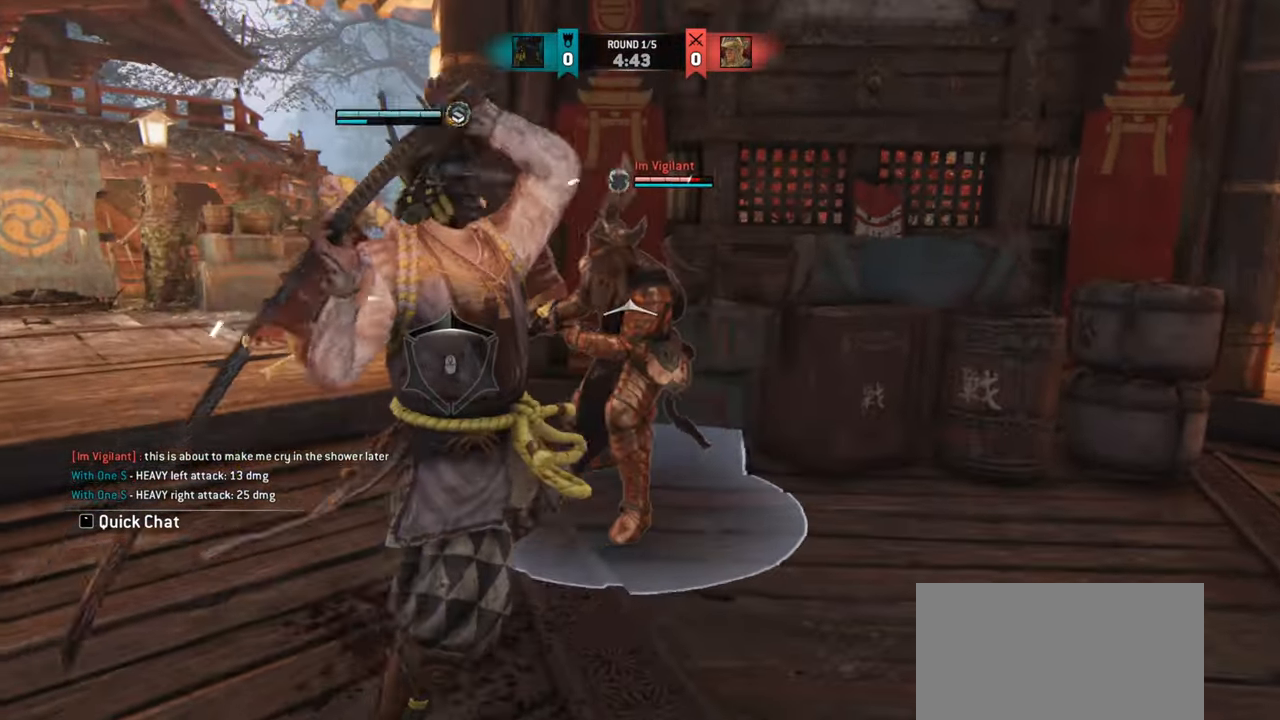
{"keys": ["w"], "mouse": [], "events": []}
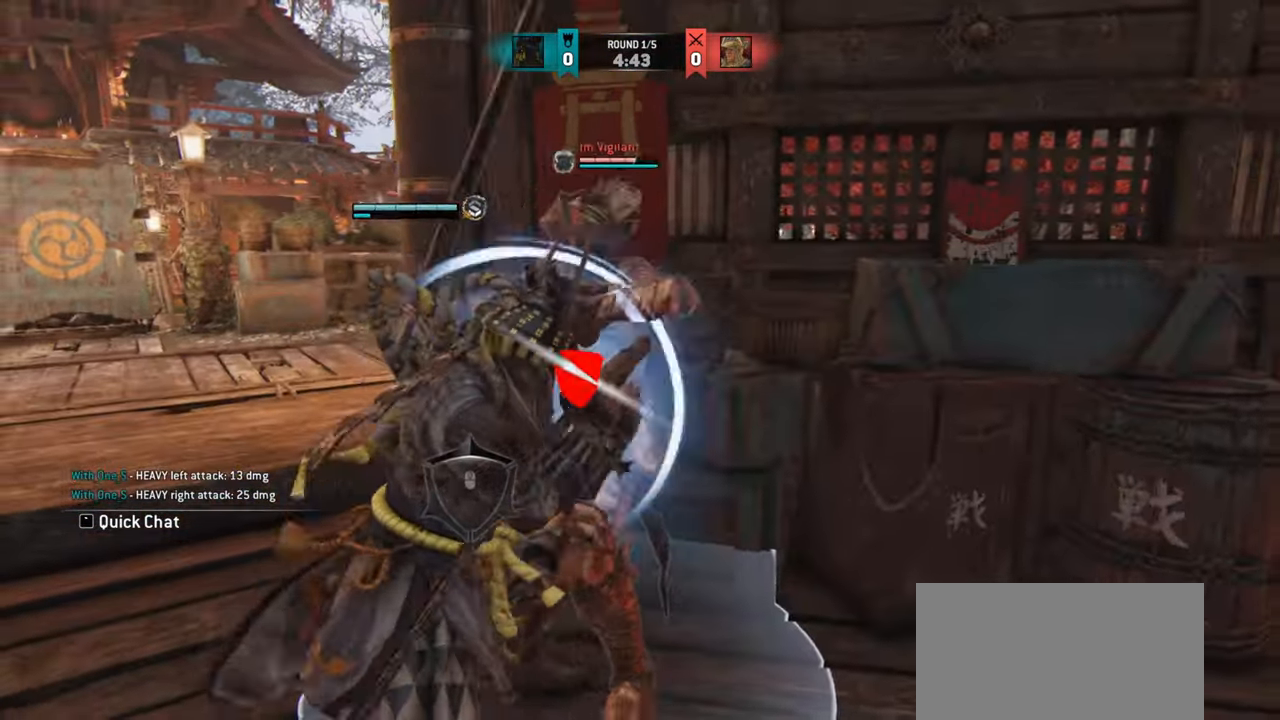
{"keys": [], "mouse": [], "events": [[66, "mouse_wheel", "down"], [166, "mouse_wheel", "up"], [467, "w", "up"]]}
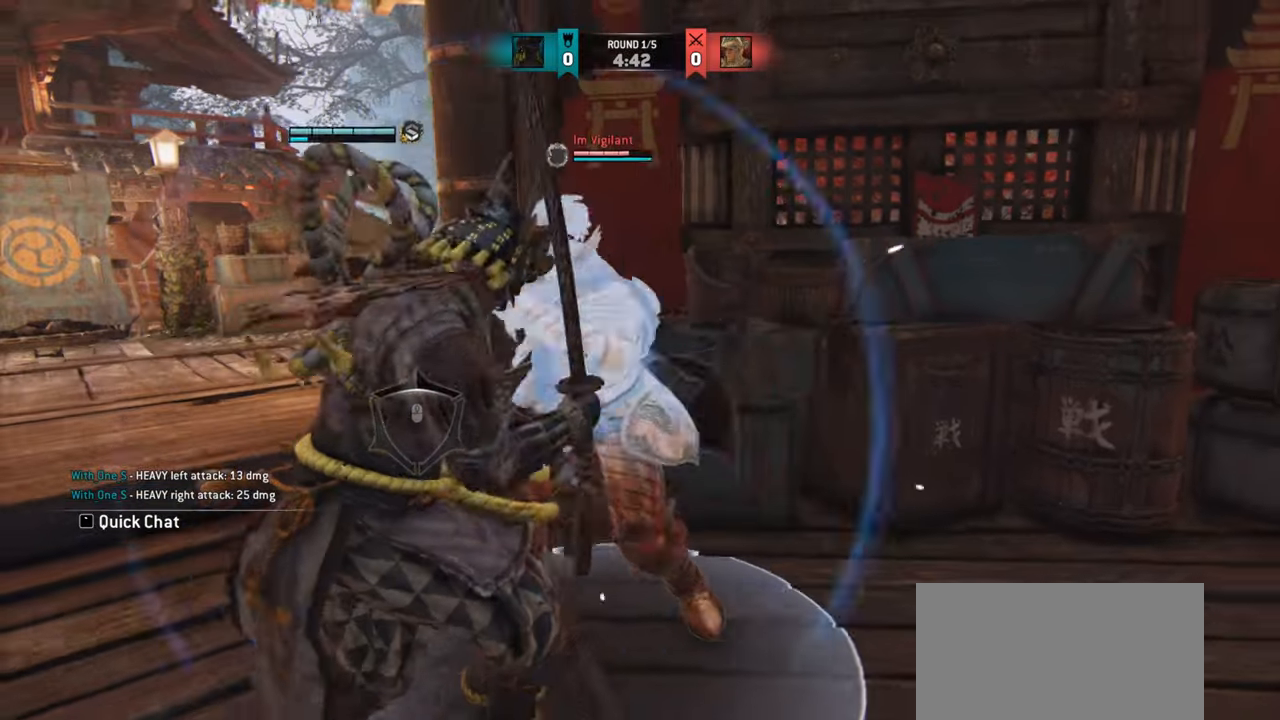
{"keys": [], "mouse": [], "events": []}
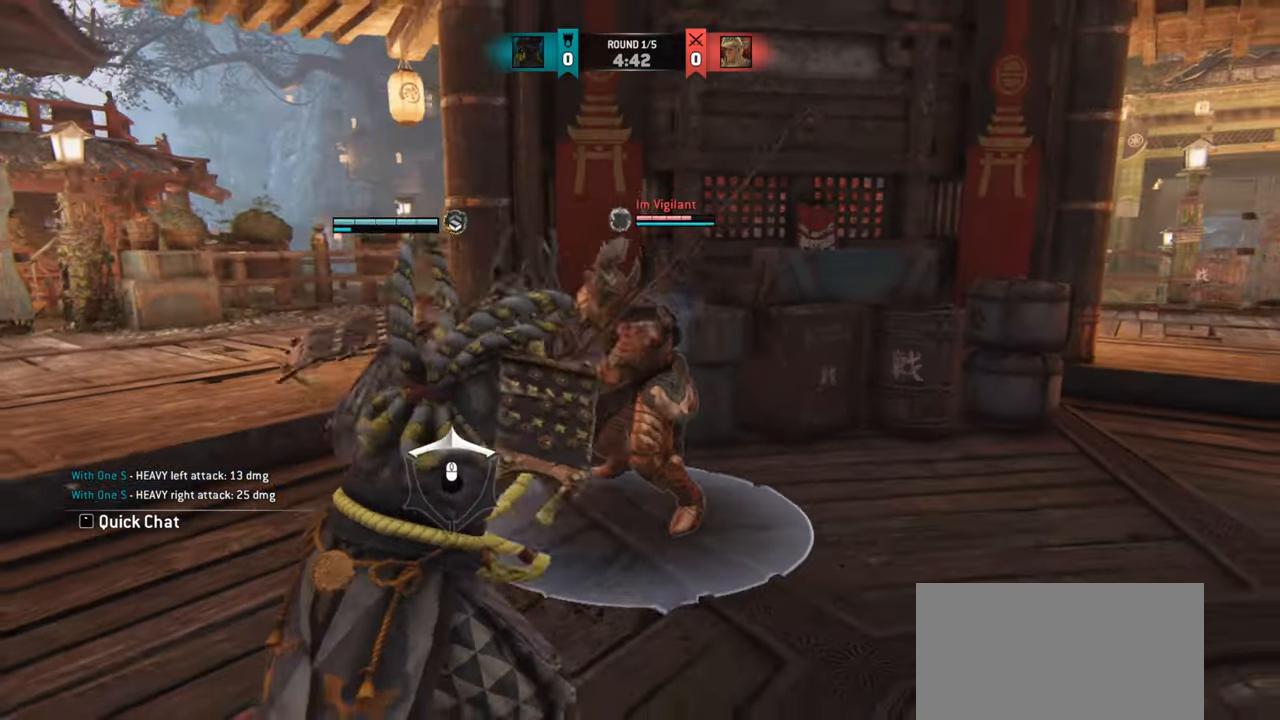
{"keys": ["a"], "mouse": [], "events": [[166, "a", "down"]]}
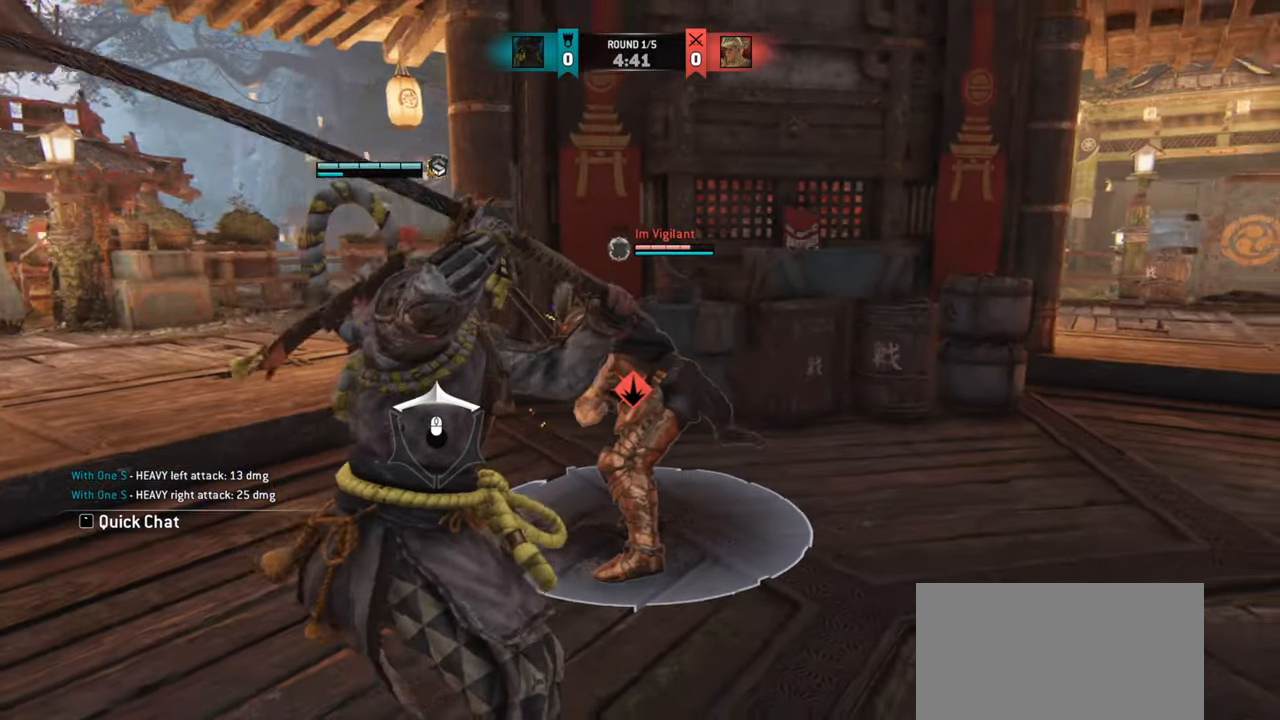
{"keys": ["d"], "mouse": [], "events": [[150, "a", "up"], [184, "d", "down"]]}
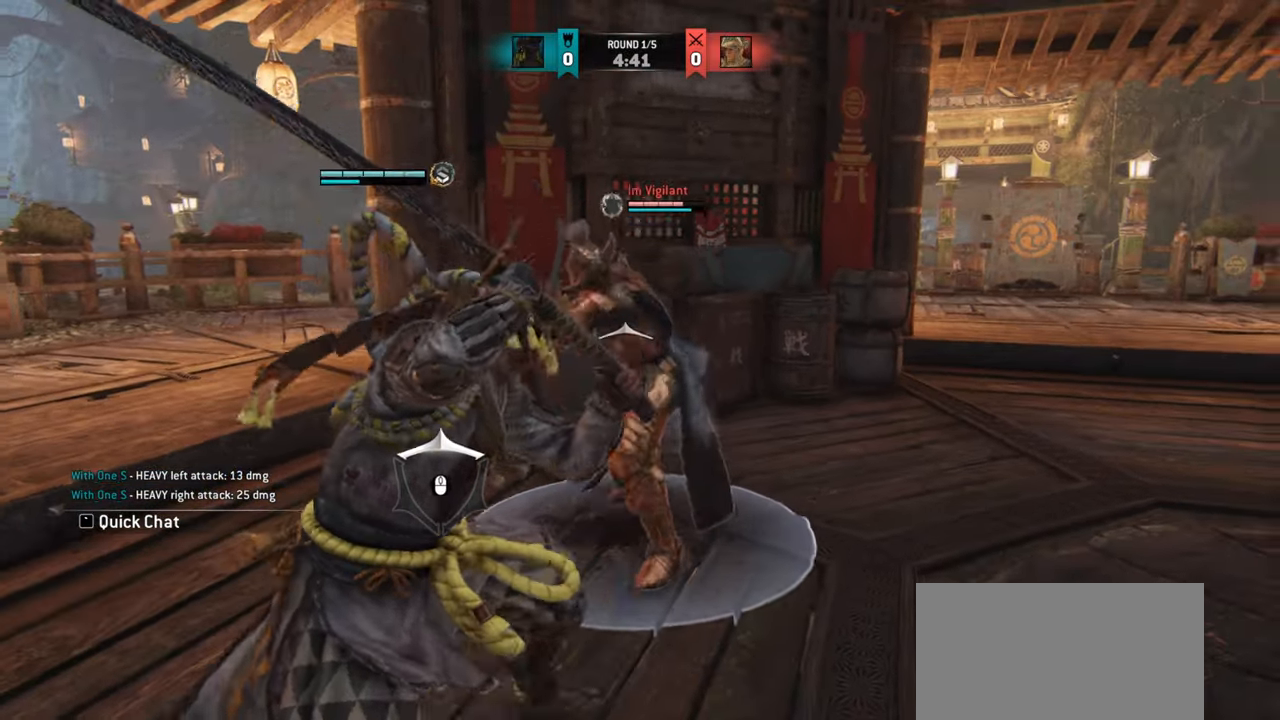
{"keys": ["d"], "mouse": [], "events": []}
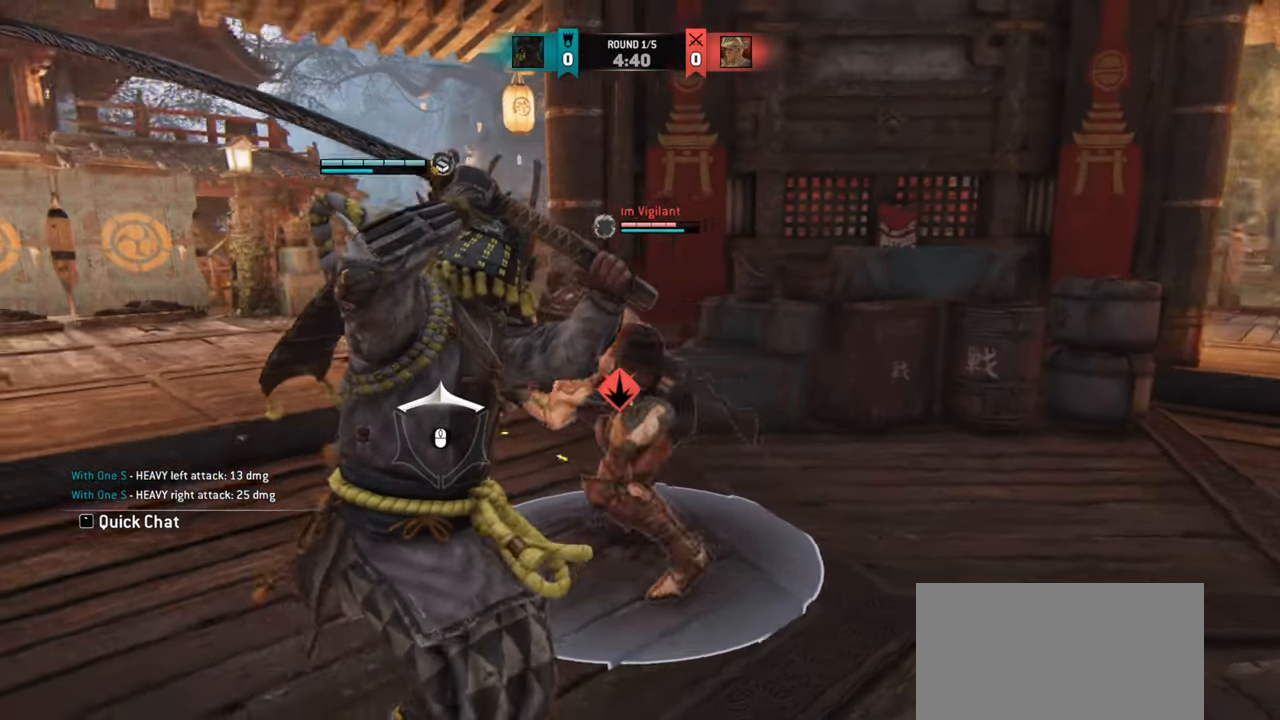
{"keys": [], "mouse": []}
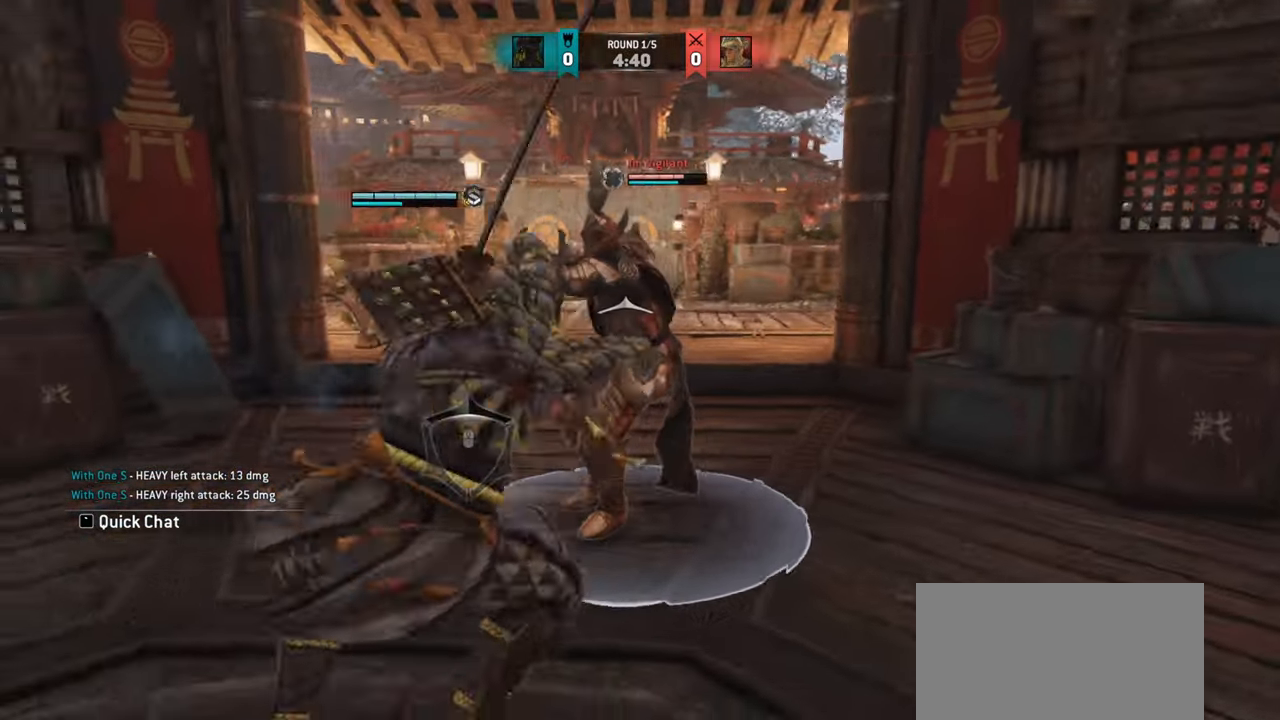
{"keys": [], "mouse": [], "events": []}
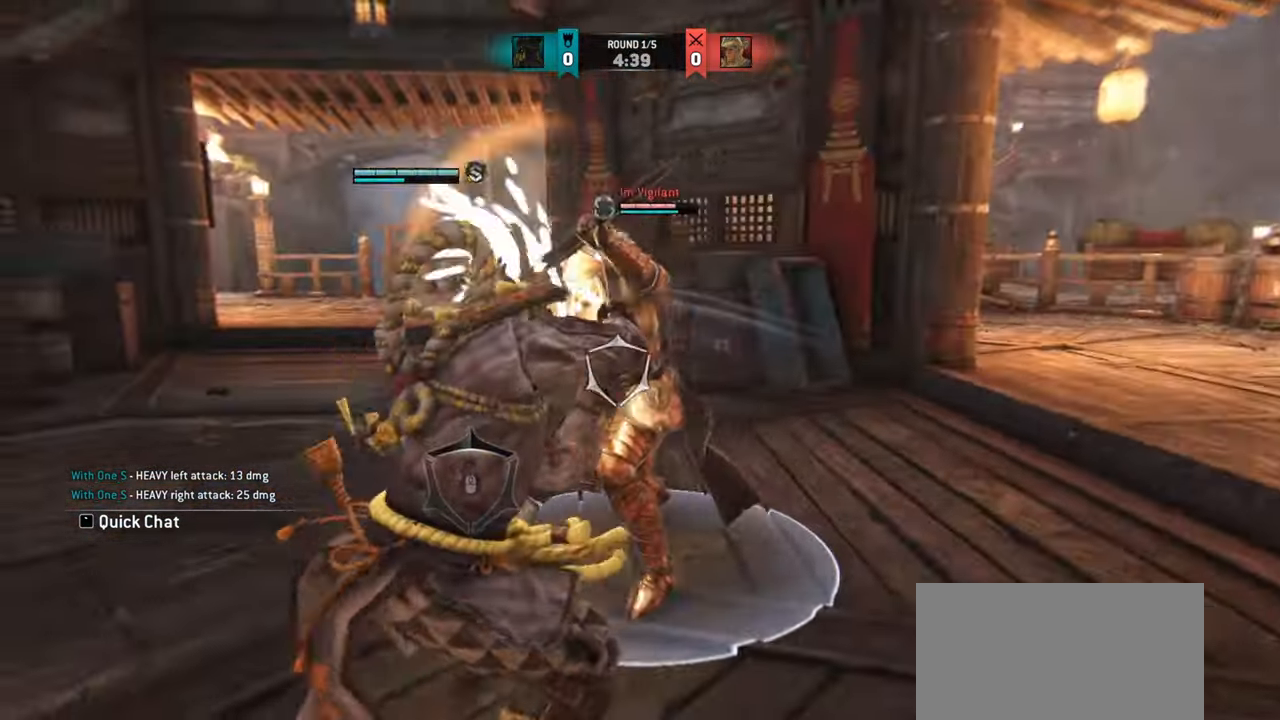
{"keys": [], "mouse": [], "events": []}
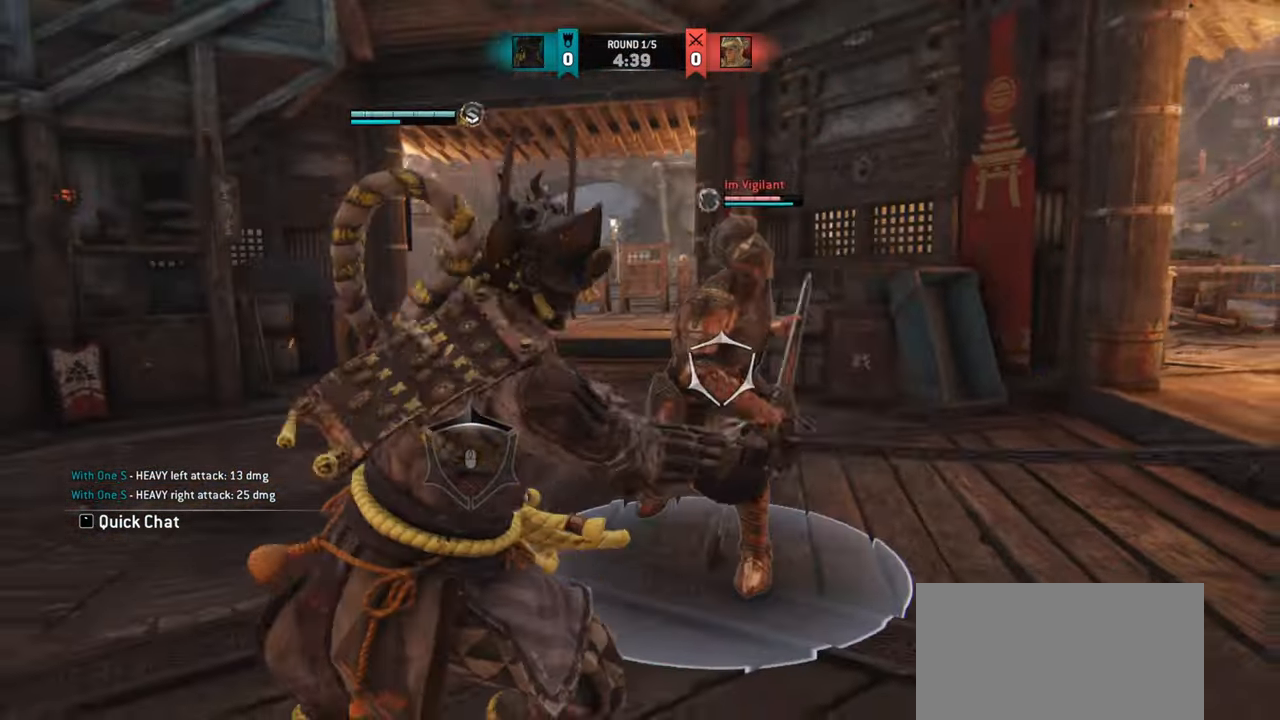
{"keys": [], "mouse": [], "events": [[100, "w", "down"], [250, "a", "down"], [417, "w", "up"], [467, "a", "up"]]}
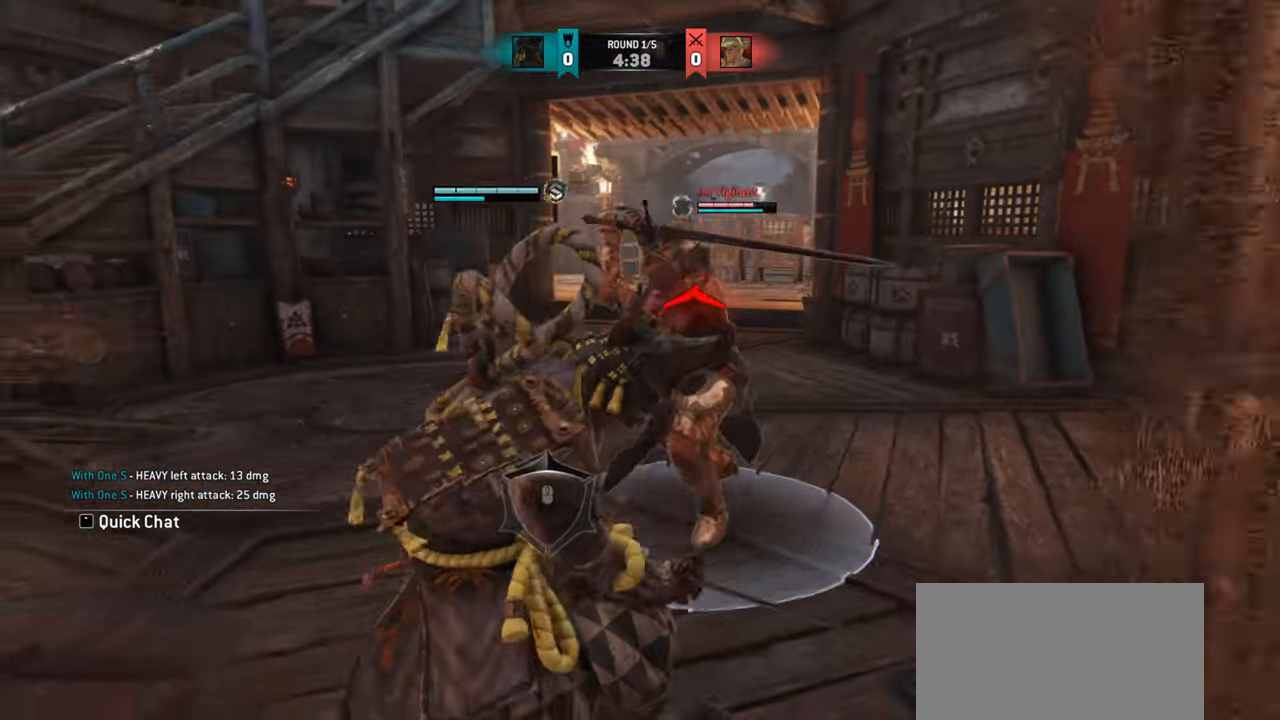
{"keys": [], "mouse": [], "events": [[167, "w", "down"], [184, "a", "down"], [401, "a", "up"], [434, "w", "up"]]}
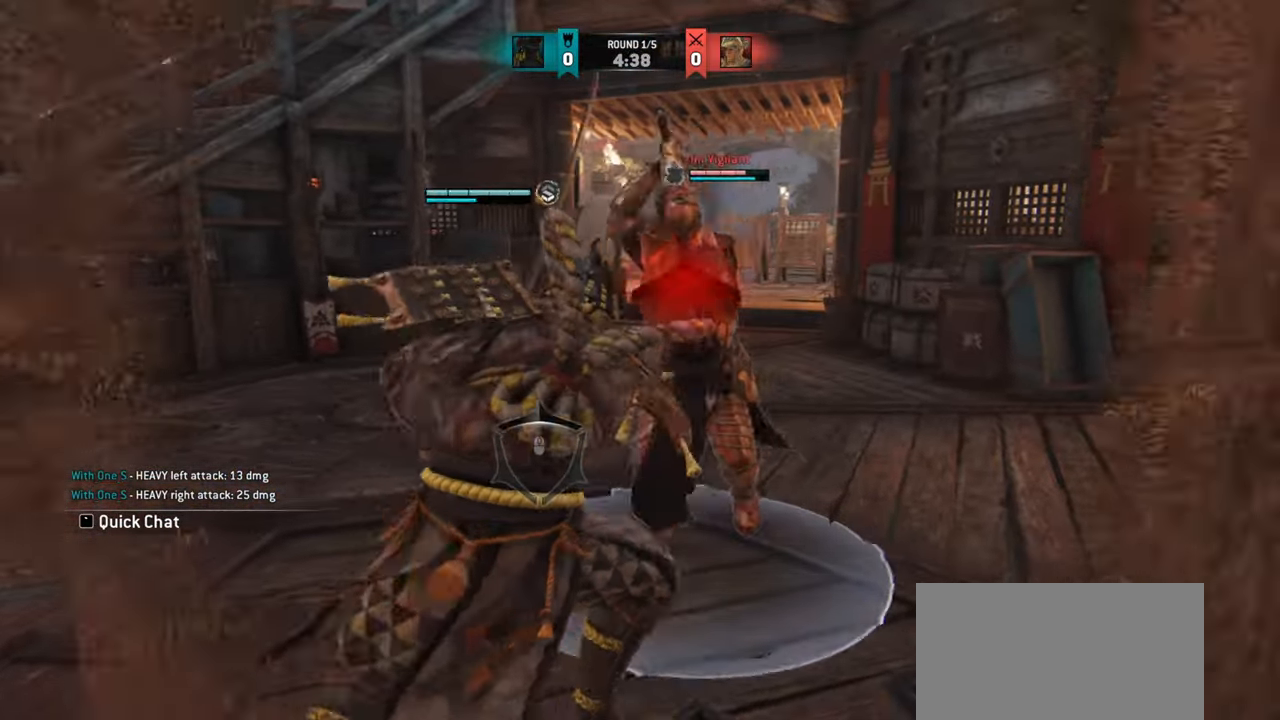
{"keys": ["a"], "mouse": [], "events": [[133, "a", "down"]]}
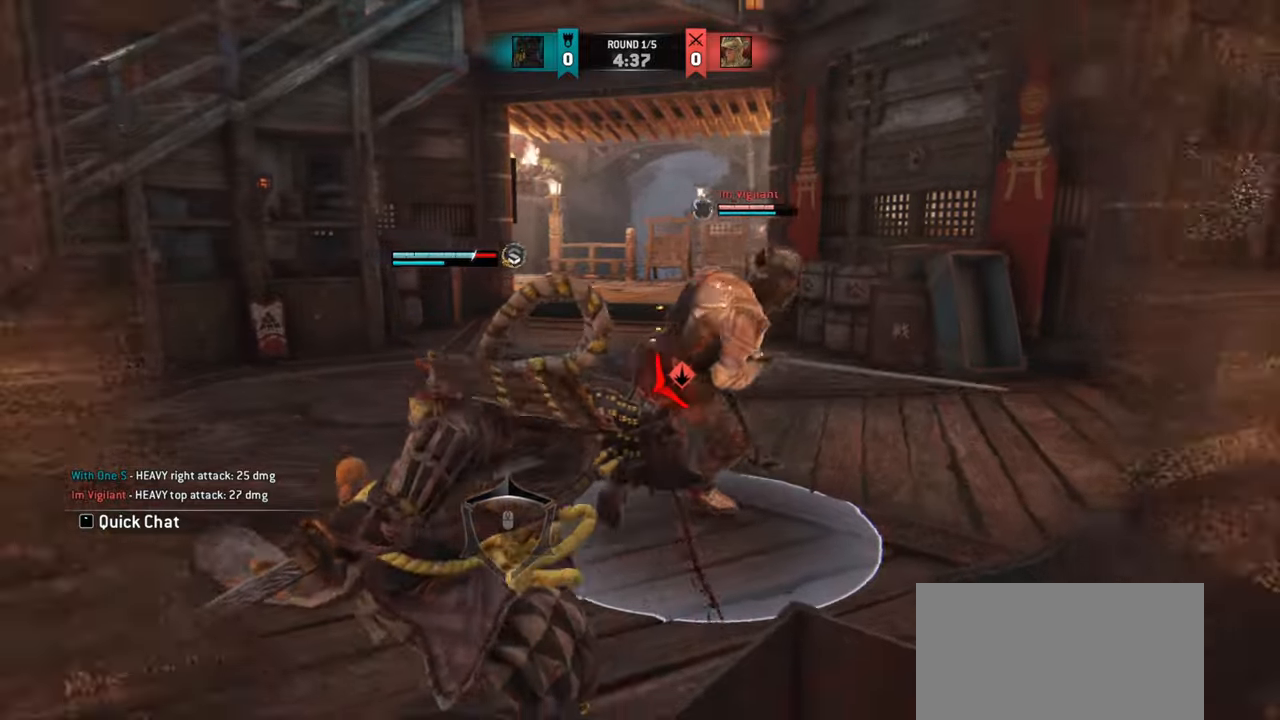
{"keys": ["a"], "mouse": [], "events": []}
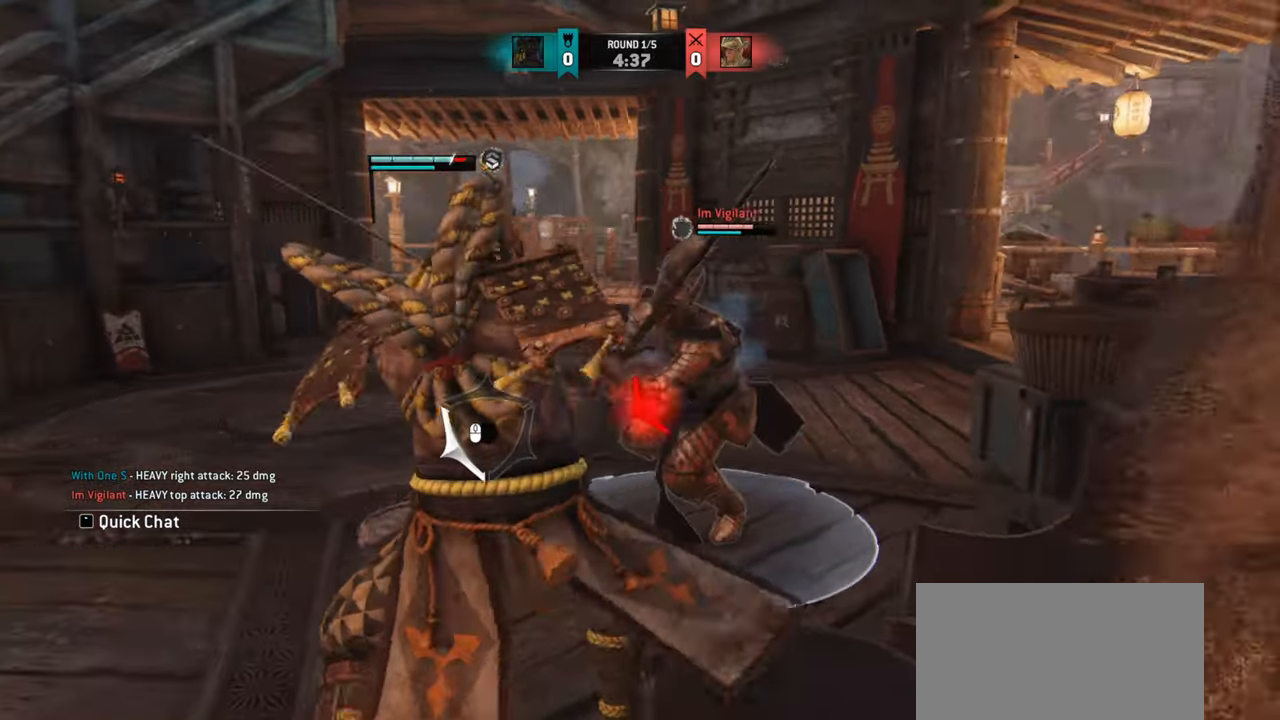
{"keys": ["a"], "mouse": [], "events": []}
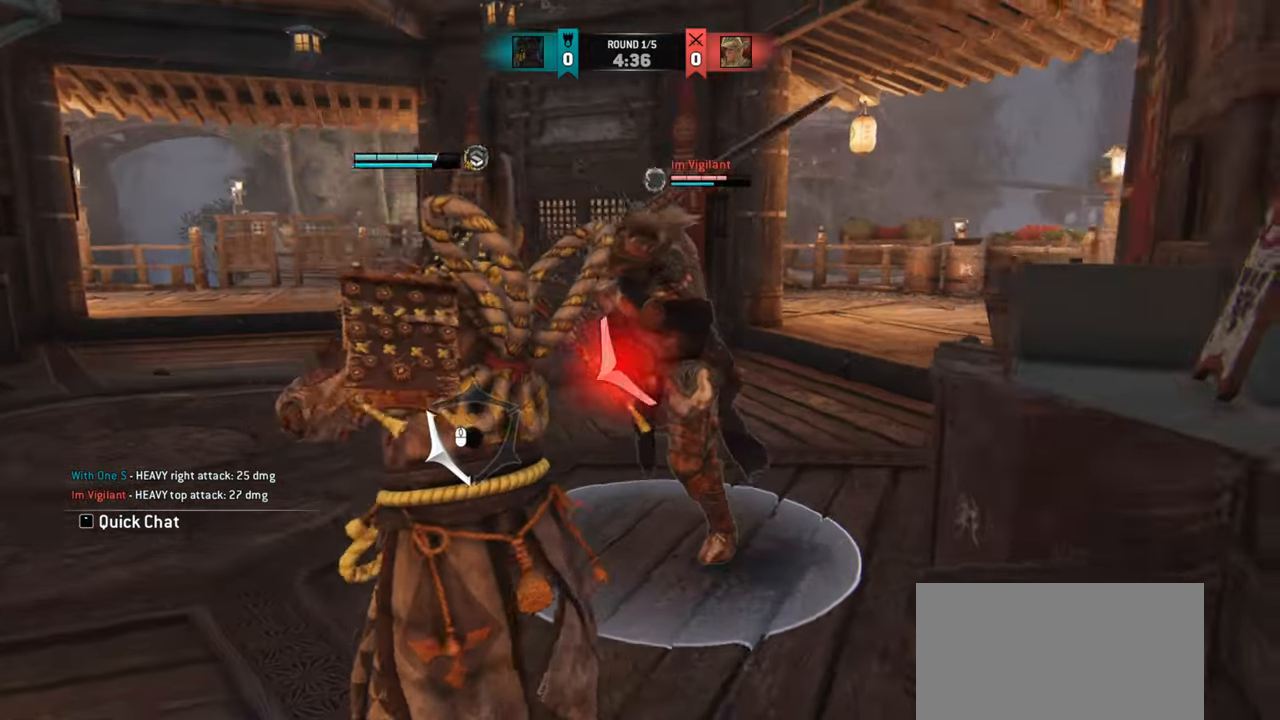
{"keys": ["a"], "mouse": [], "events": []}
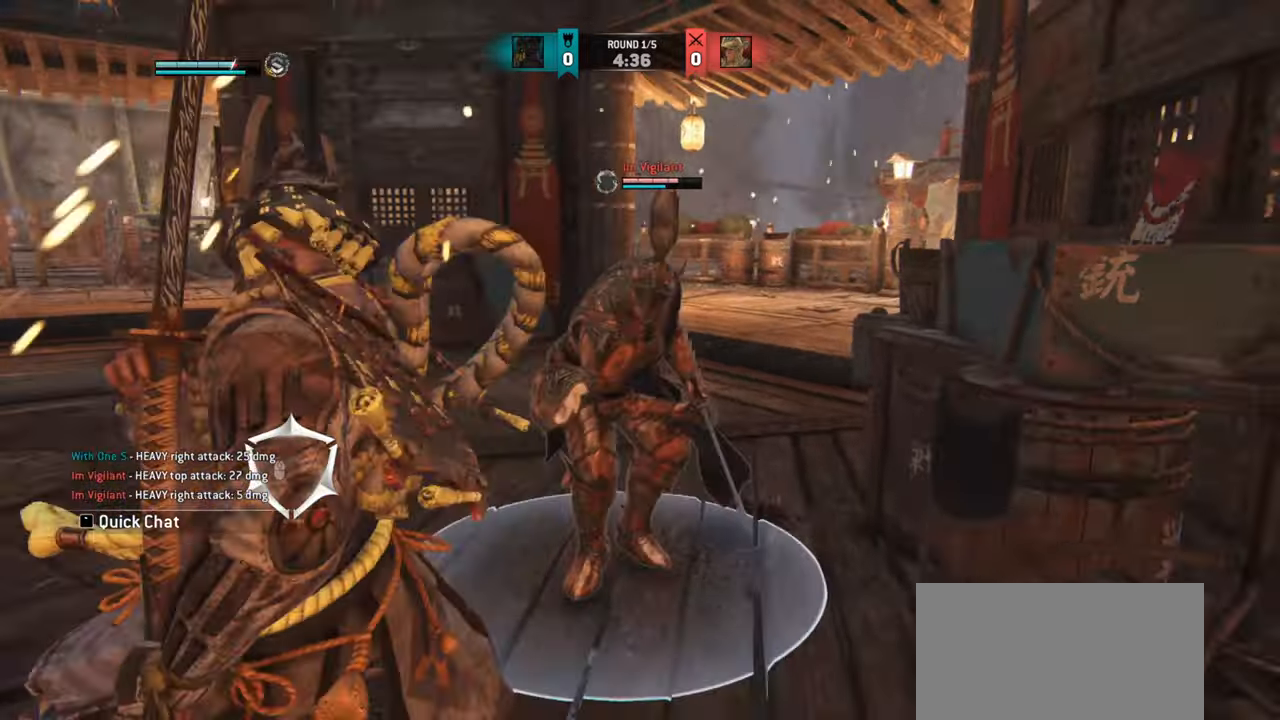
{"keys": ["a"], "mouse": [], "events": []}
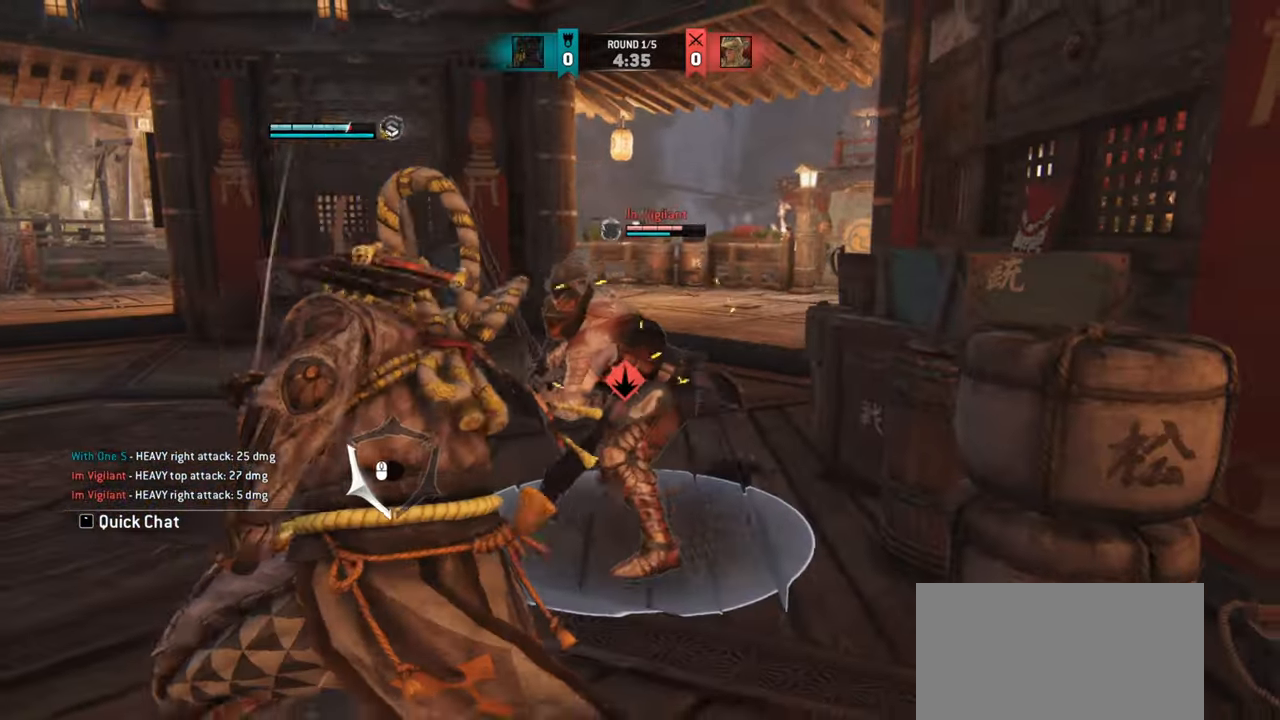
{"keys": ["a"], "mouse": [], "events": []}